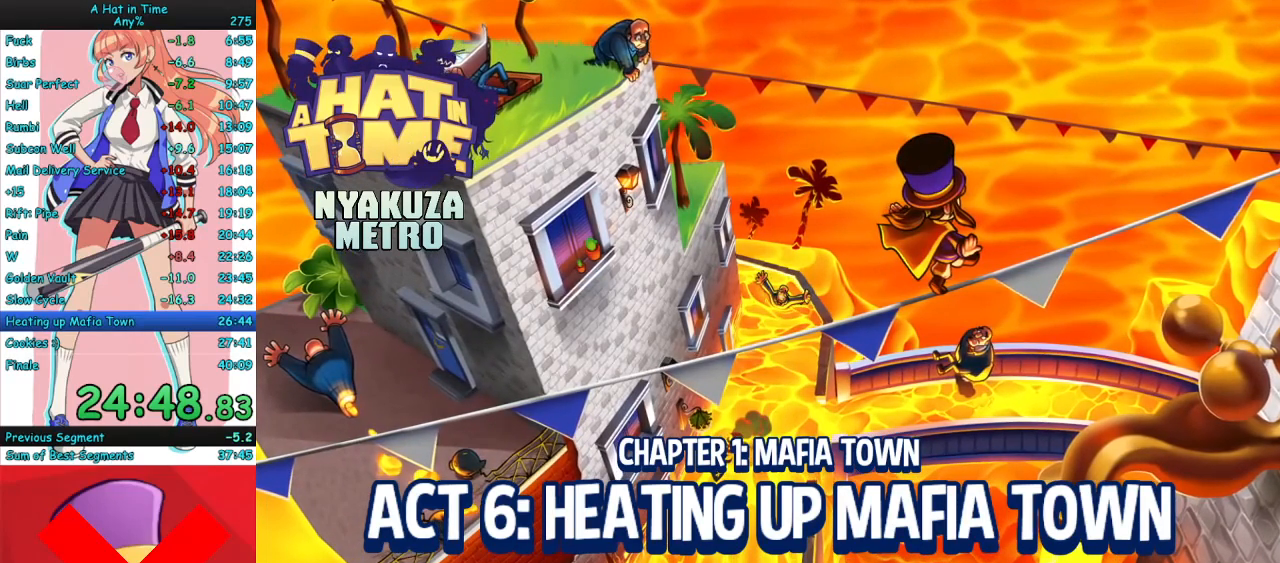
Gameplay with keyboard and mouse; each line is a JSON object with the keys and mouse buttons held at the frame after it. "events" lists presses ("down") and releases ("up") of "a", "ctrl", "d", "e", "f", "q", "r", "s", "shift", "space", "tab", "w", "mouse_left", "mouse_wheel", "mouse_right", "mouse_mb4" and "mouse_mb5" between this image and that frame as [ms after this image, input, new state], when the widget could be followed in between. "mouse_left", "mouse_wheel", "mouse_right", "mouse_mb4", "mouse_mb5" = the "left", "wheel", "right", "mb4", "mb5" buttons of the "mouse" list. No other keys are recorded. "wheel" means that the mouse wheel is clicked or scrolled. Mouse movement is not recorded.
{"keys": [], "mouse": [], "events": []}
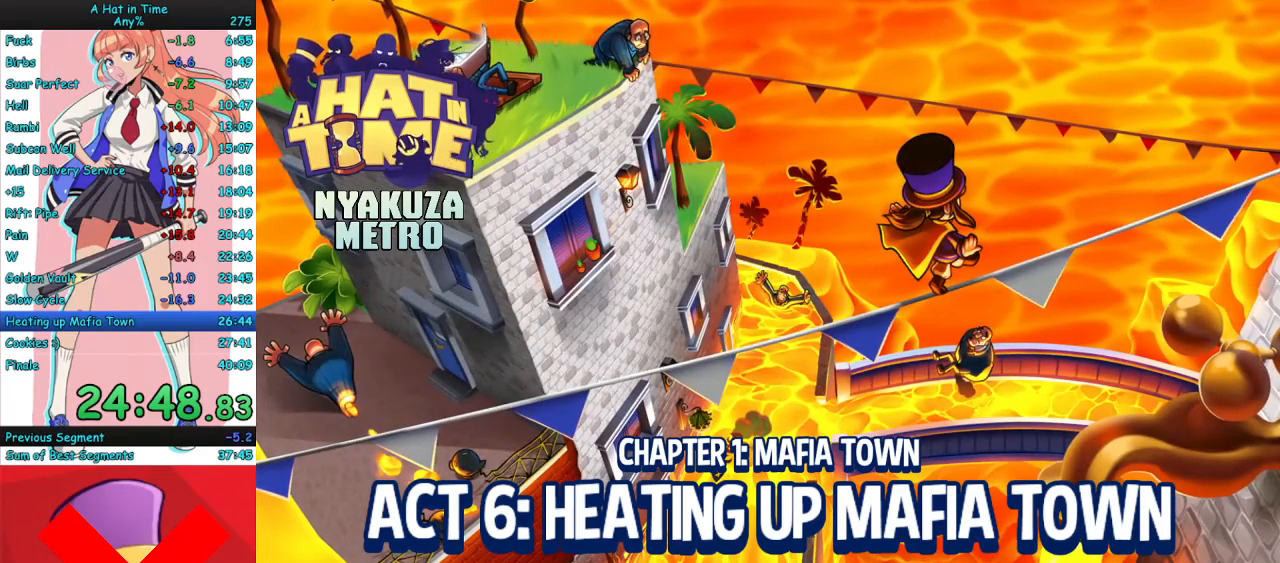
{"keys": [], "mouse": [], "events": []}
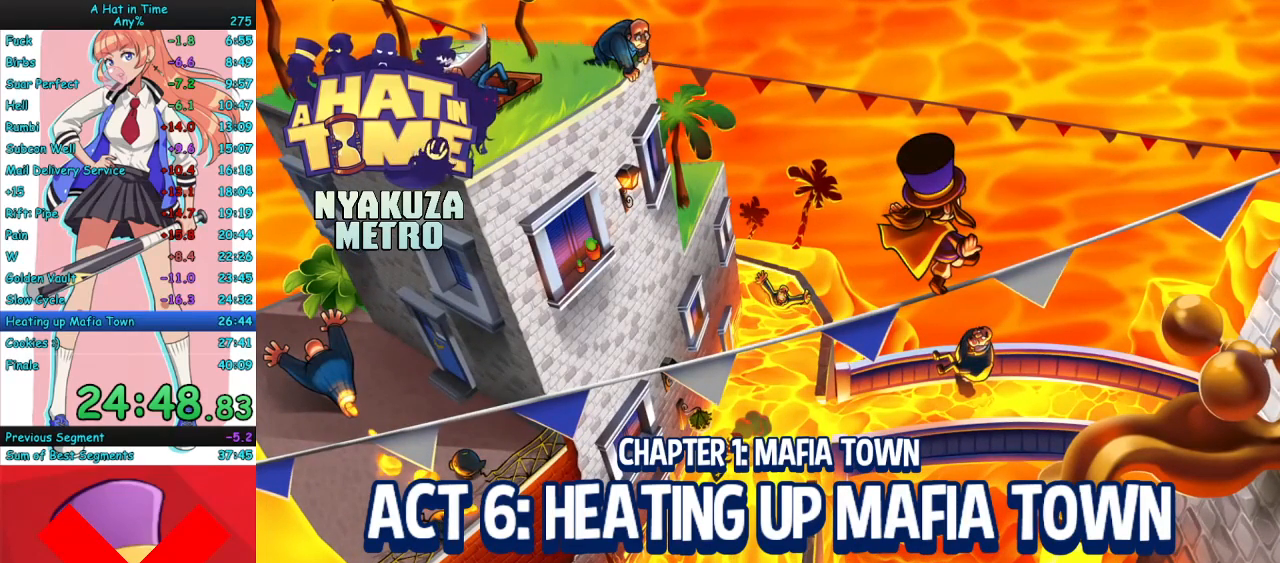
{"keys": [], "mouse": [], "events": []}
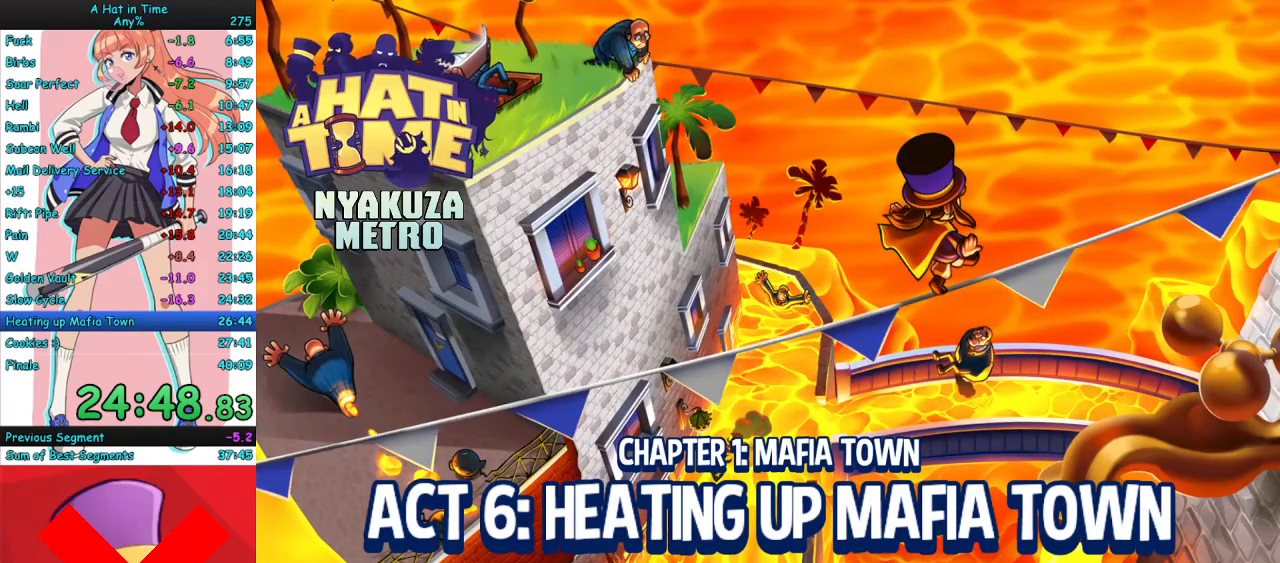
{"keys": [], "mouse": [], "events": []}
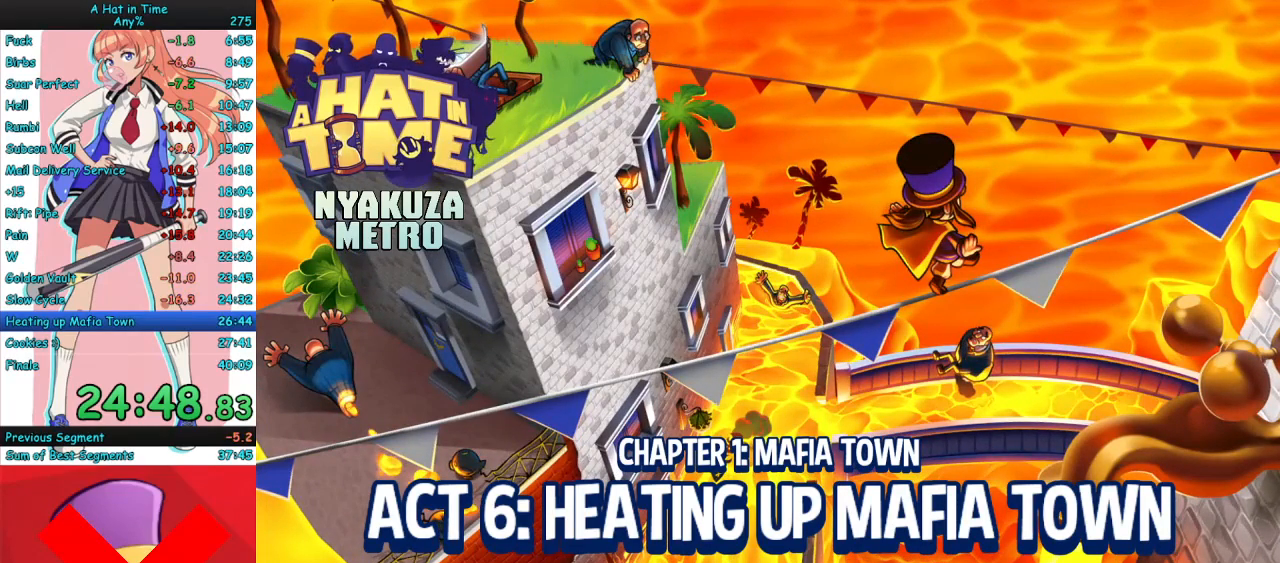
{"keys": [], "mouse": [], "events": []}
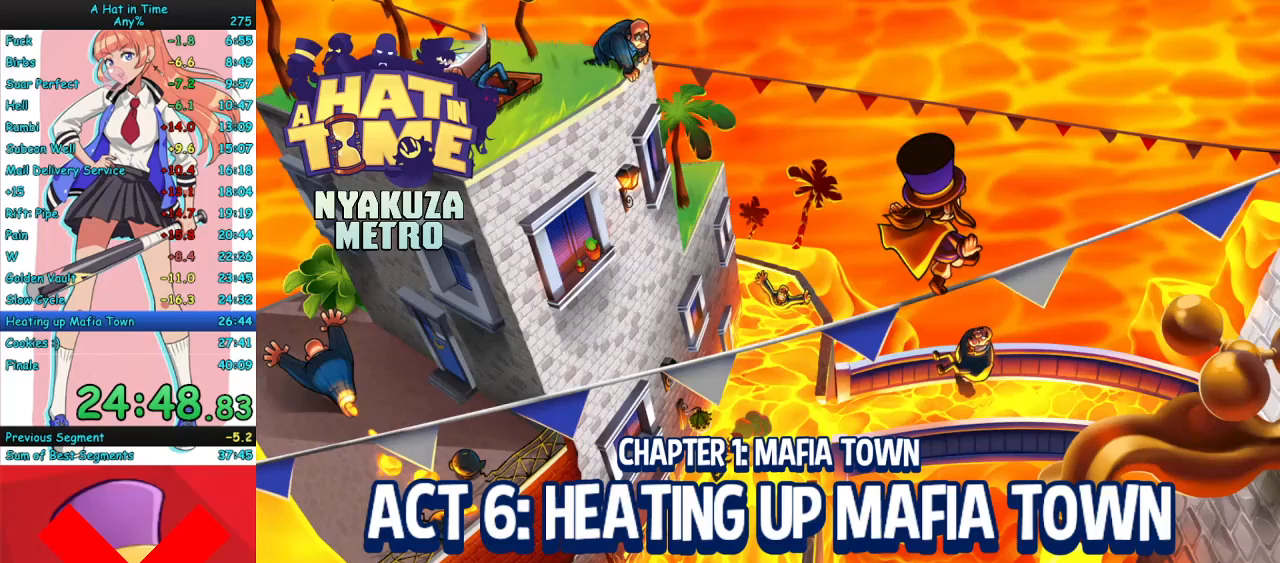
{"keys": [], "mouse": [], "events": []}
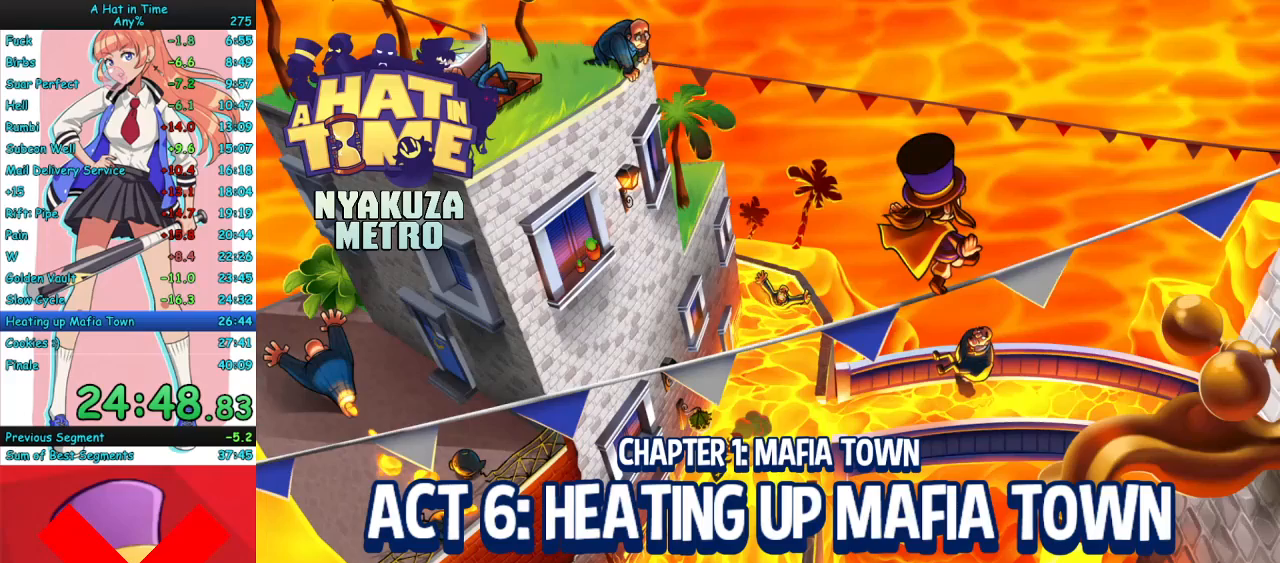
{"keys": [], "mouse": [], "events": []}
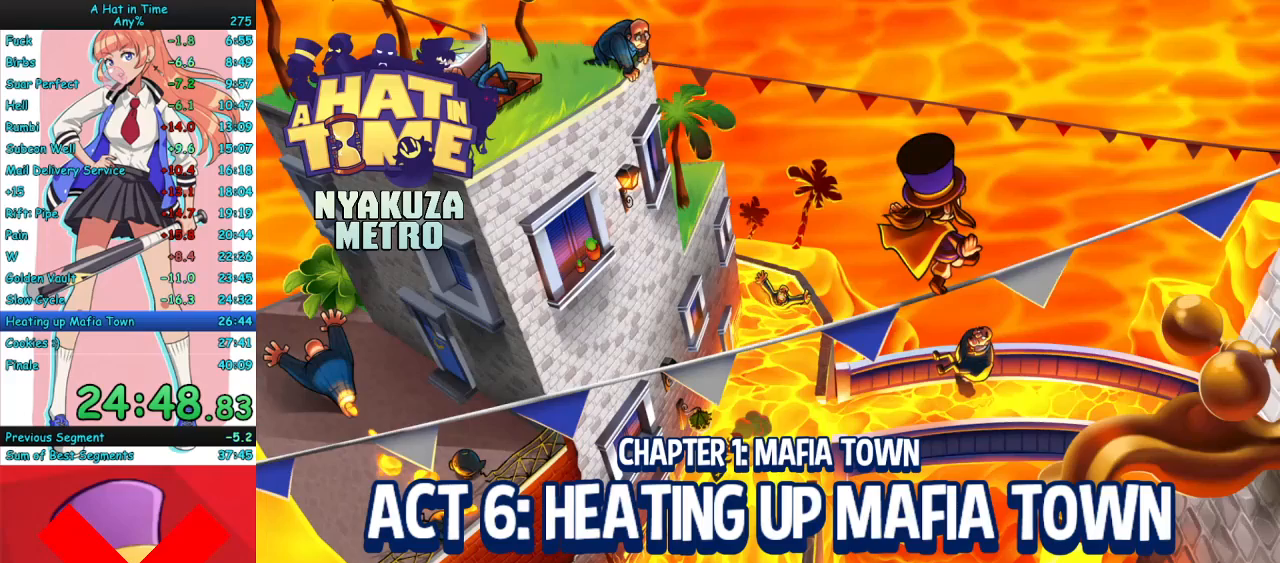
{"keys": [], "mouse": [], "events": []}
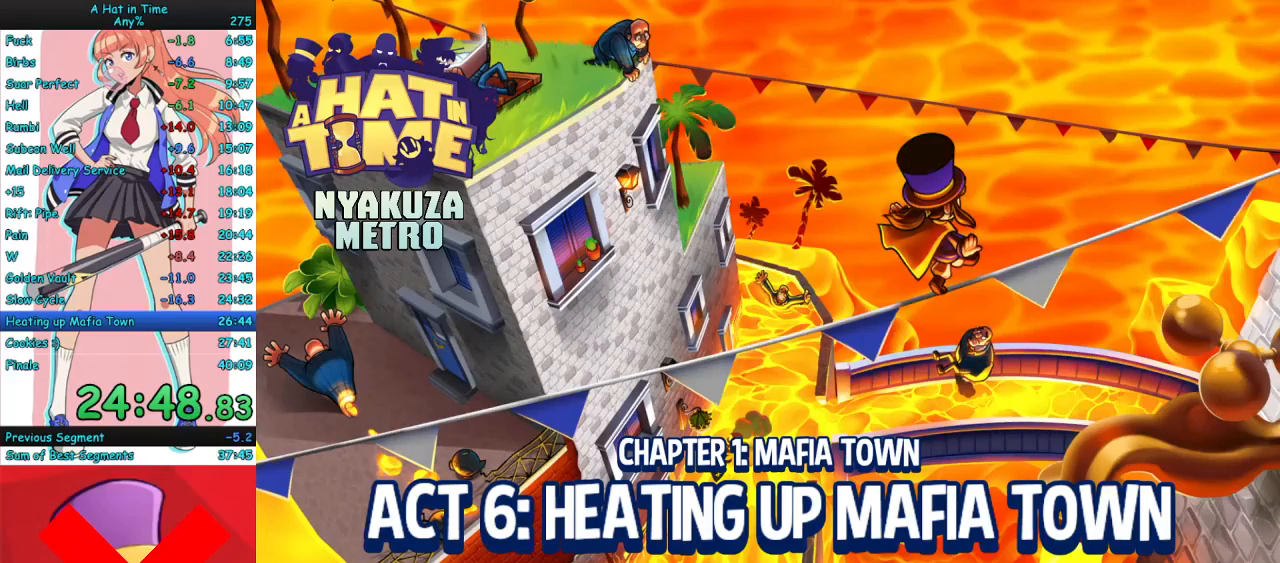
{"keys": [], "mouse": [], "events": []}
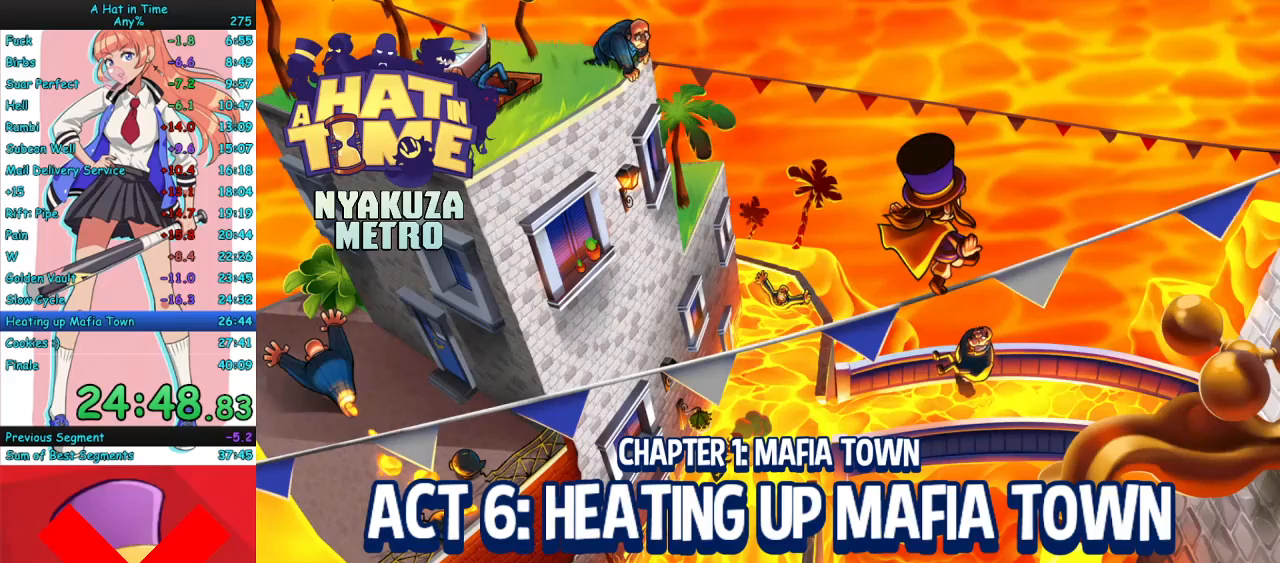
{"keys": [], "mouse": [], "events": []}
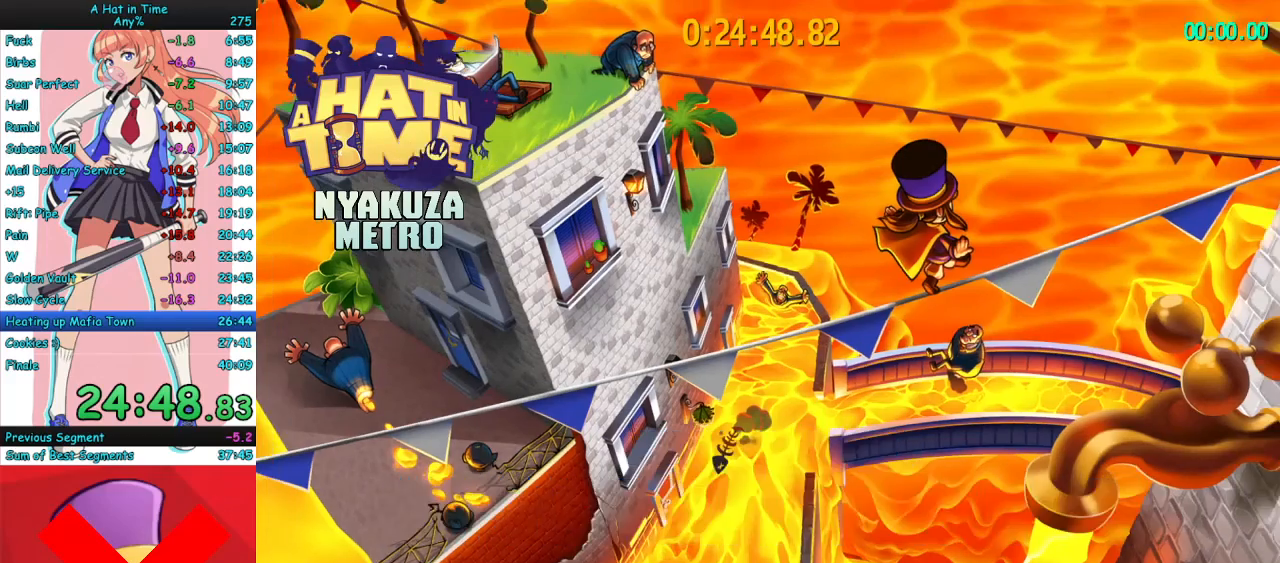
{"keys": ["w"], "mouse": [], "events": [[367, "w", "down"]]}
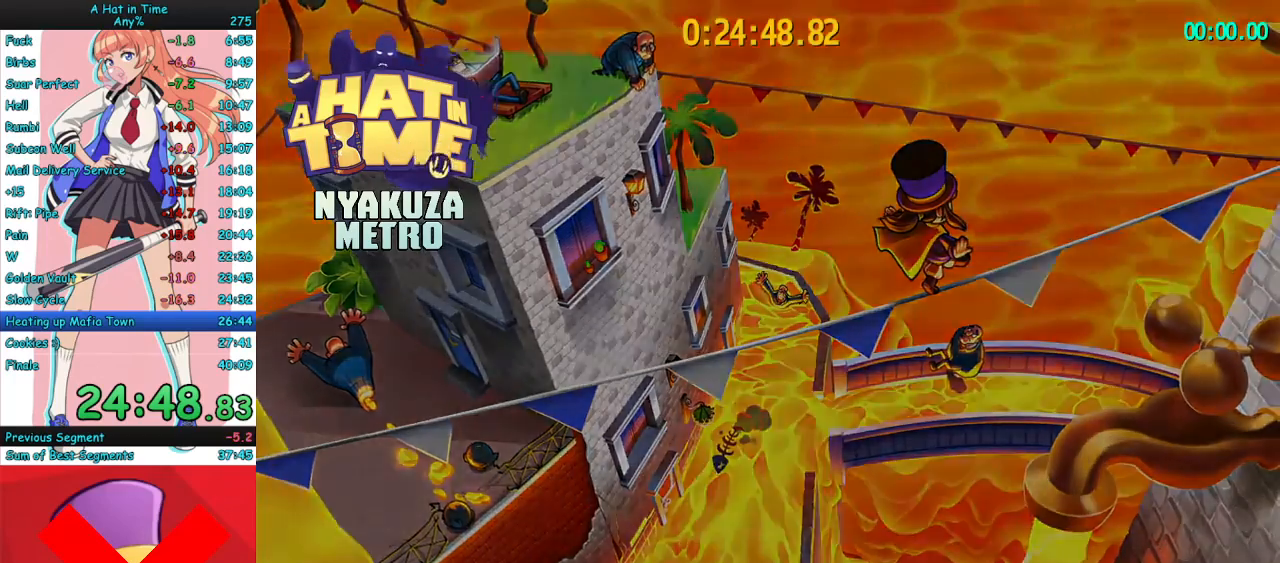
{"keys": ["w"], "mouse": ["right"], "events": [[133, "a", "down"], [300, "a", "up"], [433, "mouse_right", "down"]]}
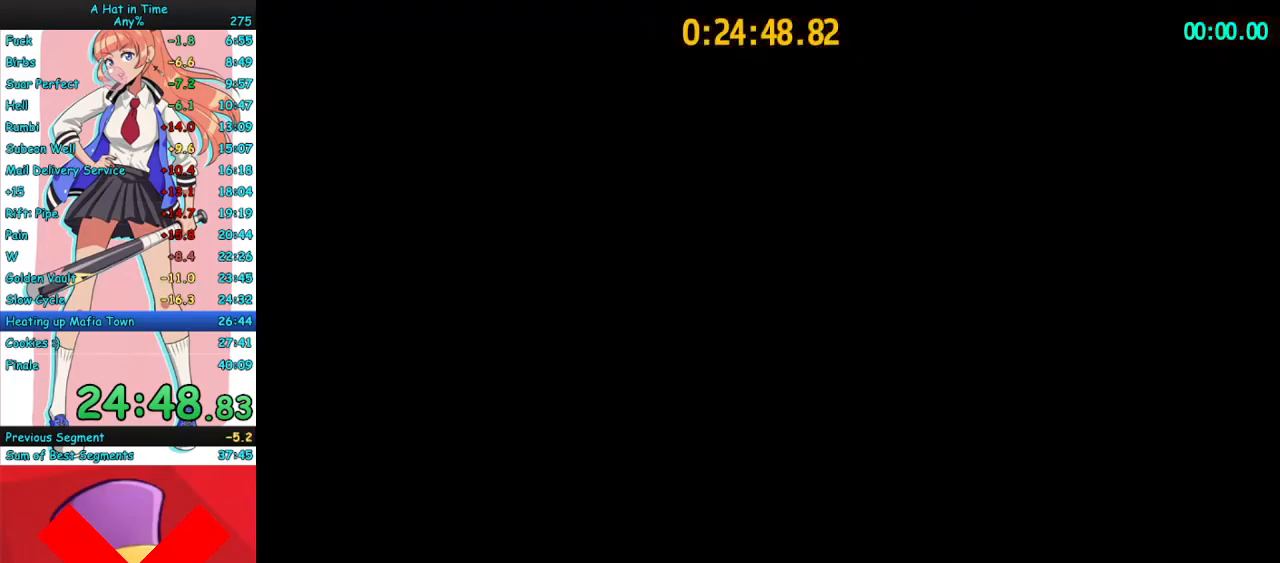
{"keys": [], "mouse": [], "events": [[167, "w", "up"], [200, "mouse_right", "up"], [400, "w", "down"], [500, "w", "up"]]}
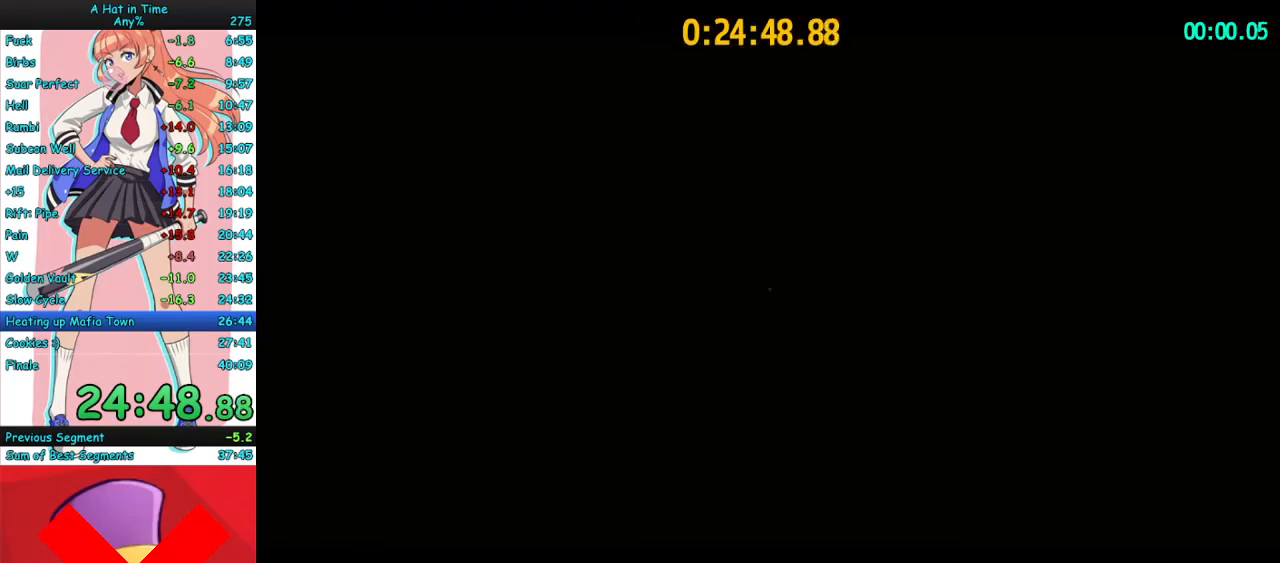
{"keys": [], "mouse": ["right"], "events": [[33, "mouse_right", "down"]]}
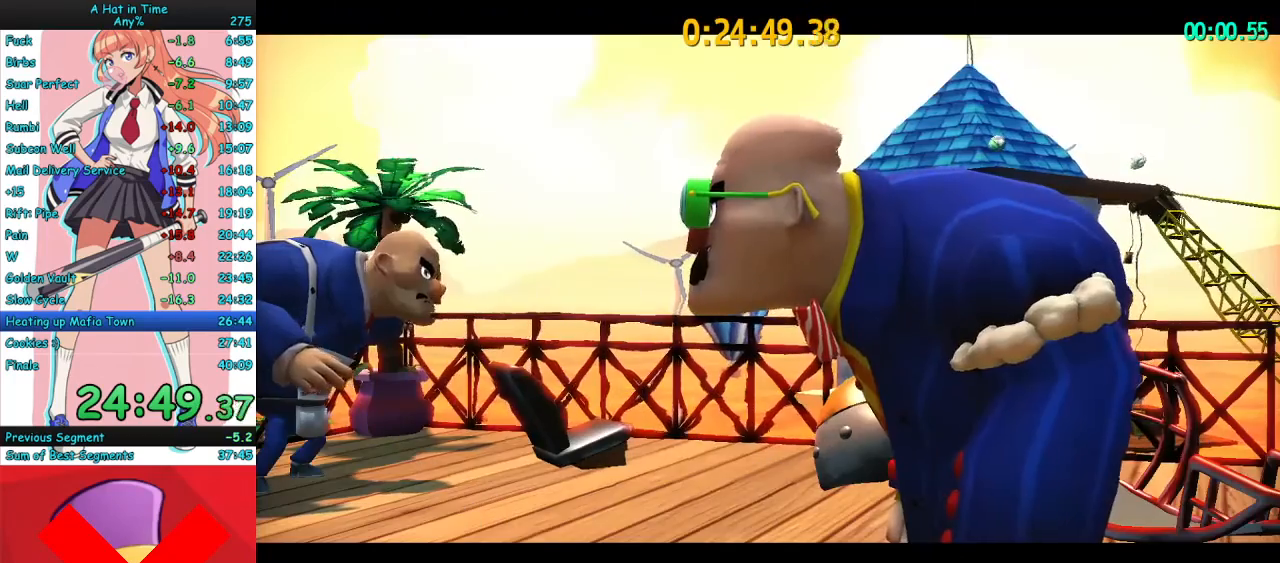
{"keys": [], "mouse": ["right"], "events": []}
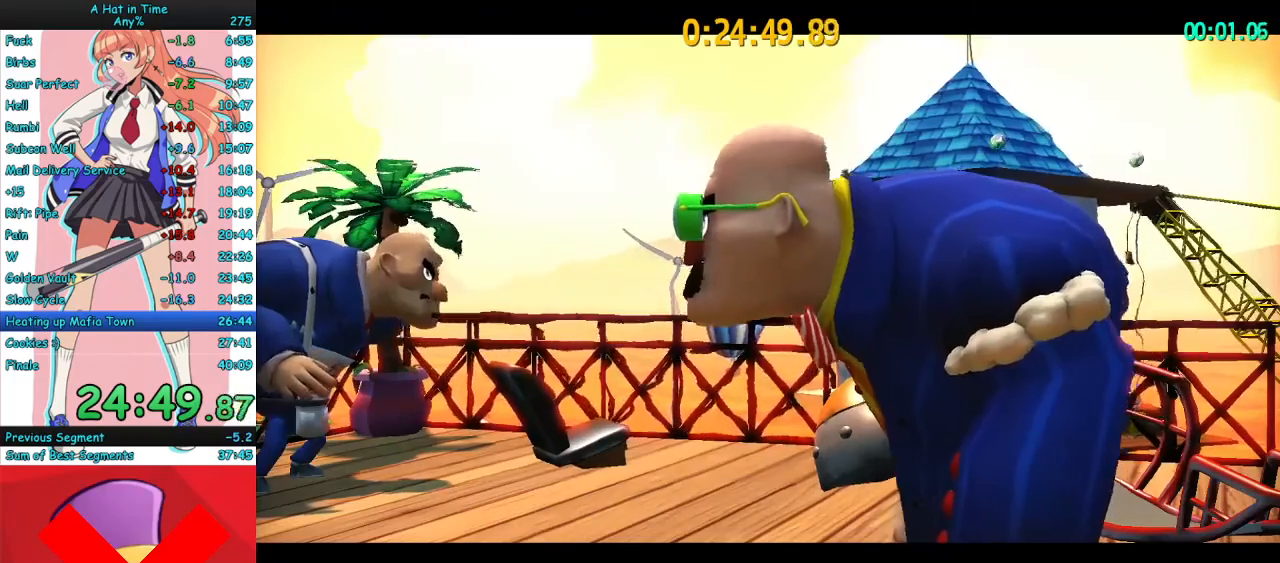
{"keys": ["a", "w"], "mouse": ["right"], "events": [[300, "w", "down"], [500, "a", "down"]]}
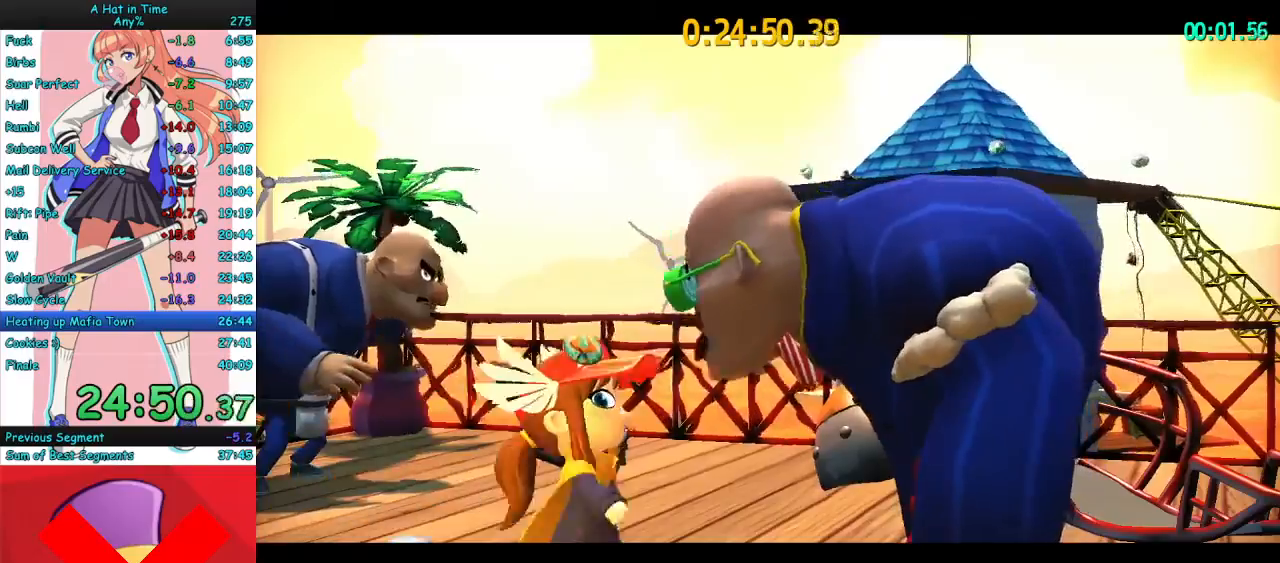
{"keys": ["a", "w"], "mouse": ["right"], "events": []}
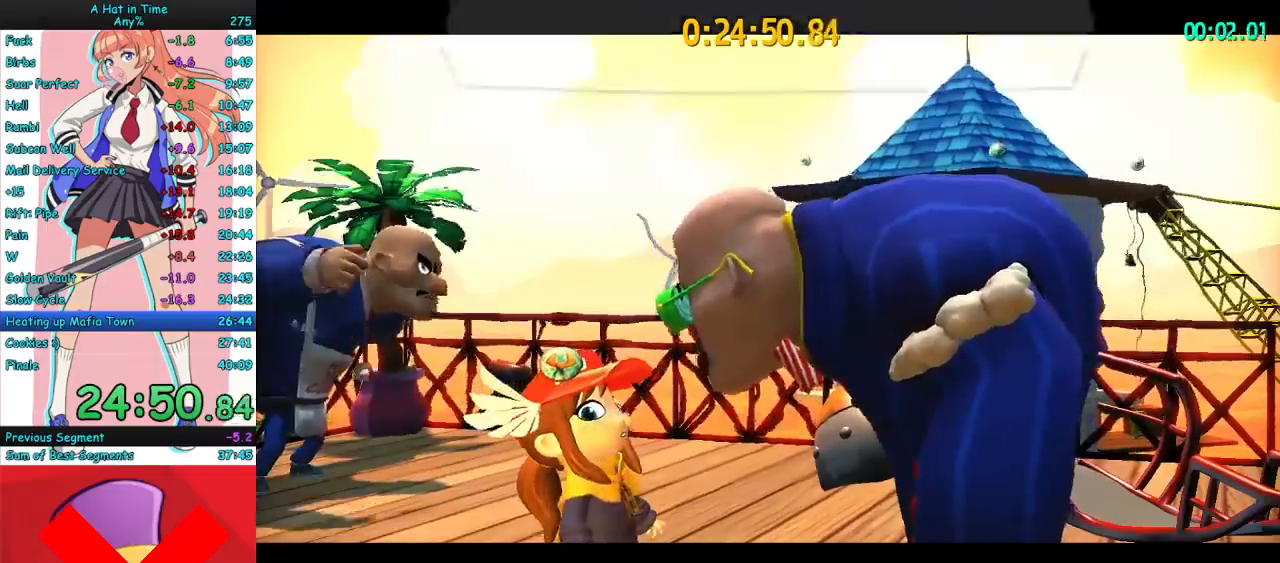
{"keys": ["a"], "mouse": ["right"], "events": [[133, "w", "up"]]}
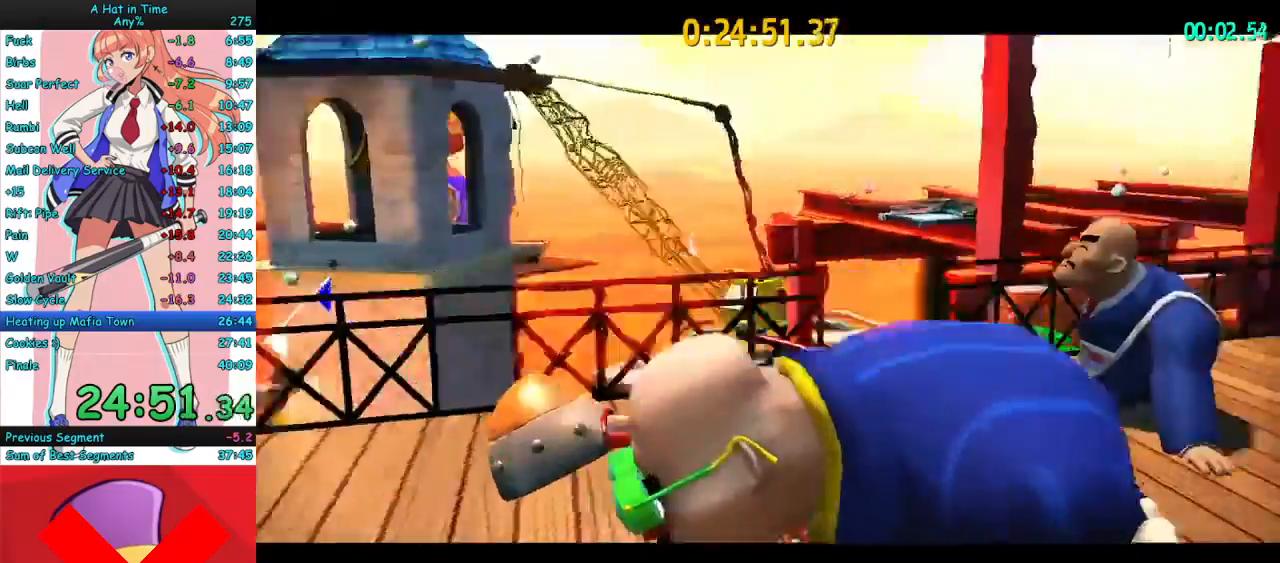
{"keys": ["a", "s"], "mouse": ["right"], "events": [[133, "s", "down"]]}
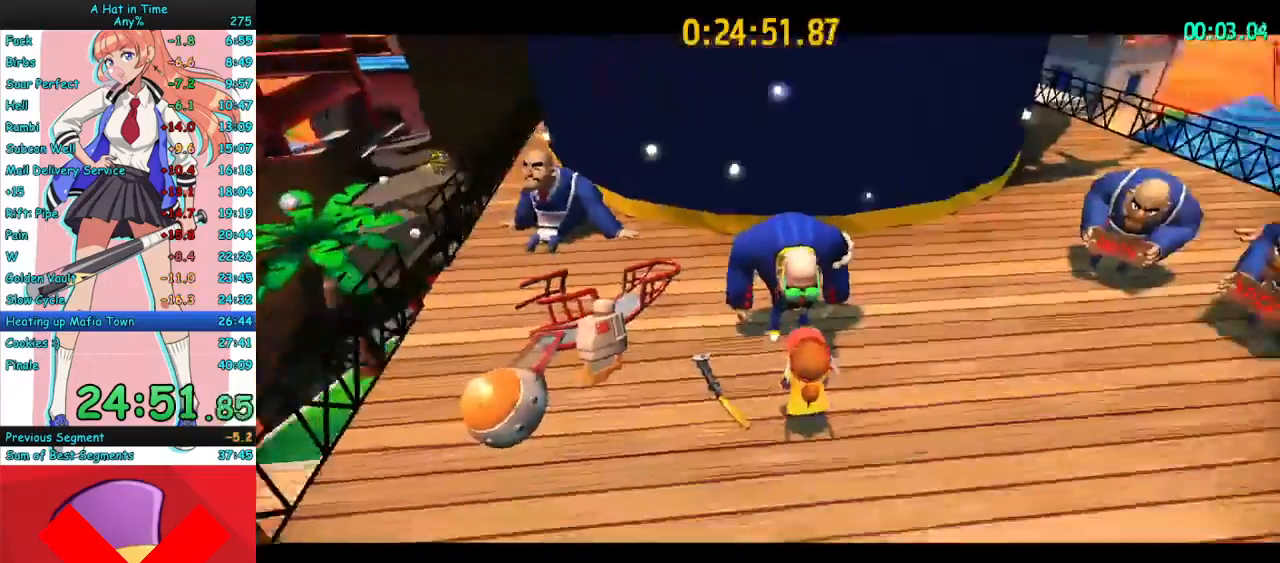
{"keys": ["w"], "mouse": ["right"], "events": [[133, "s", "up"], [367, "w", "down"], [467, "a", "up"]]}
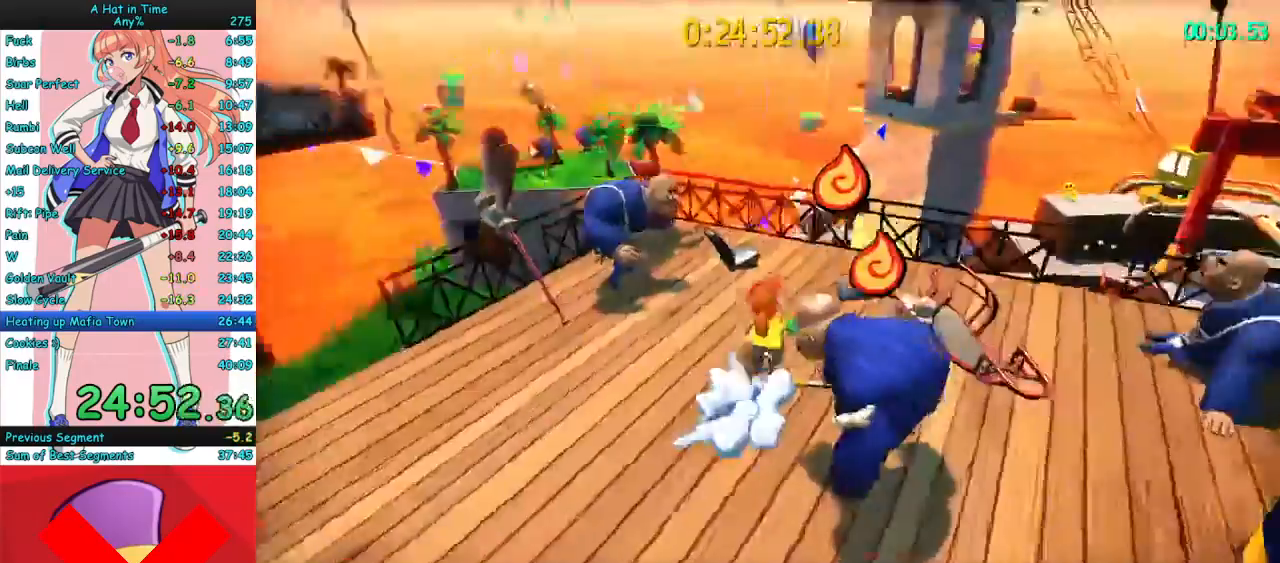
{"keys": ["d", "space", "w"], "mouse": [], "events": [[133, "space", "down"], [167, "mouse_right", "up"], [433, "d", "down"]]}
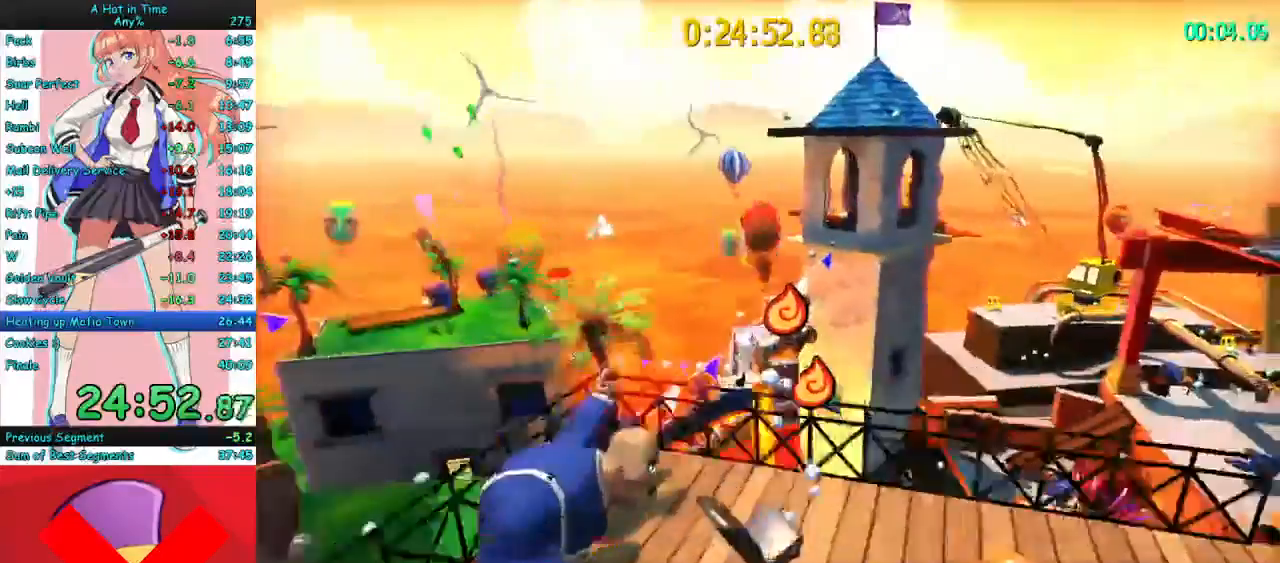
{"keys": ["w"], "mouse": [], "events": [[100, "space", "up"], [167, "d", "up"], [267, "a", "down"], [367, "a", "up"]]}
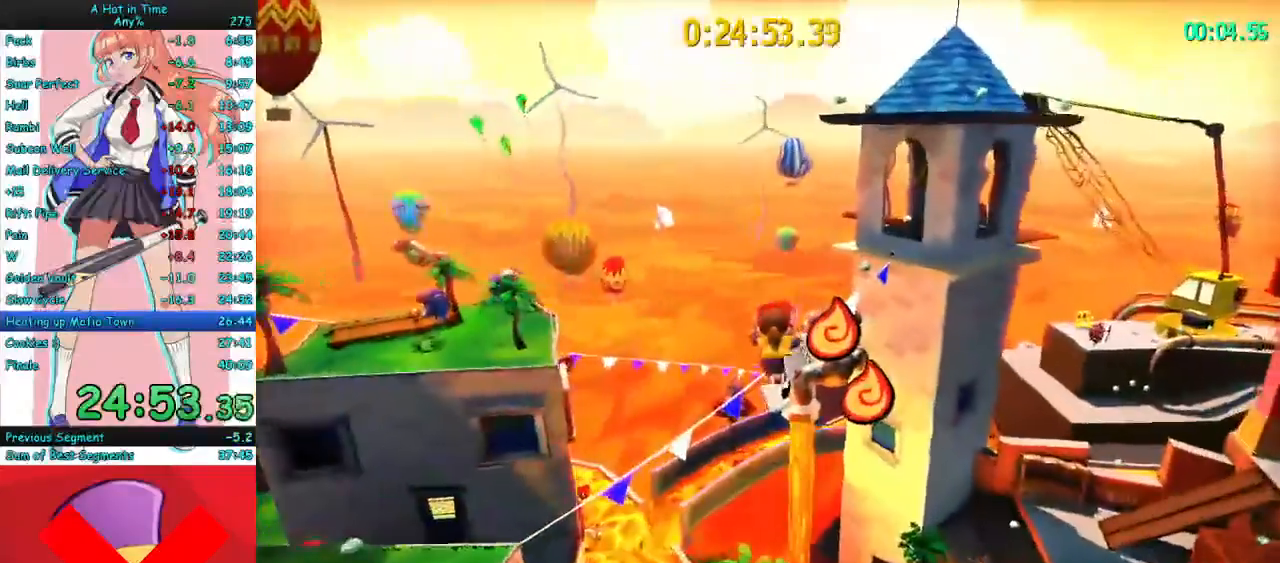
{"keys": ["w"], "mouse": [], "events": [[300, "mouse_mb4", "down"], [433, "mouse_mb4", "up"]]}
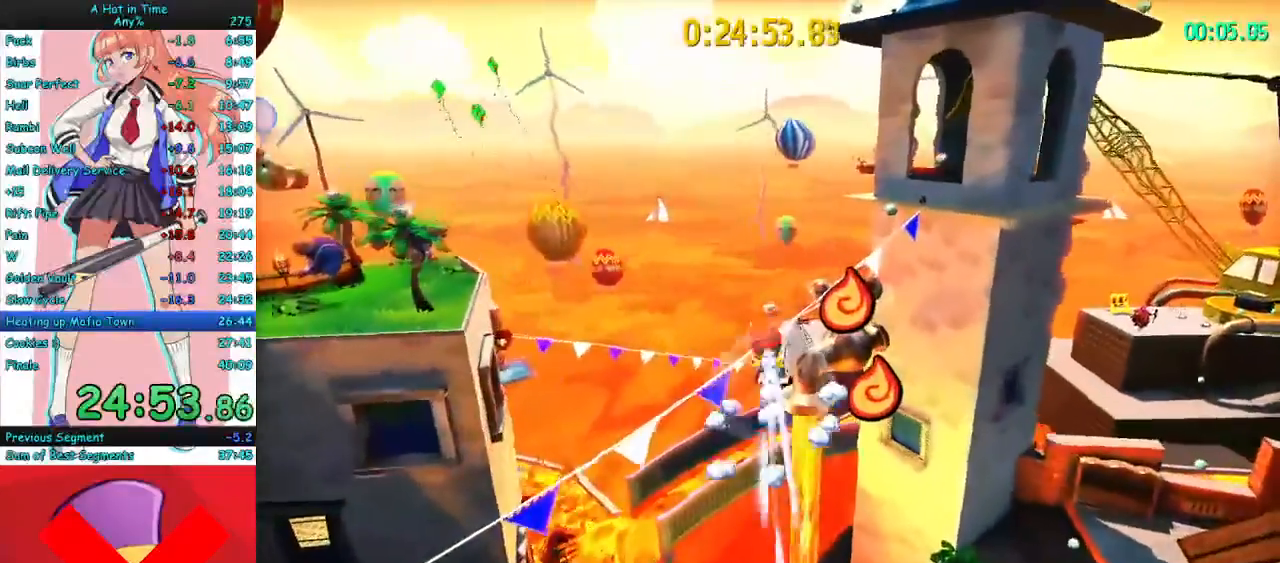
{"keys": ["w"], "mouse": ["mb4"], "events": [[433, "mouse_mb4", "down"]]}
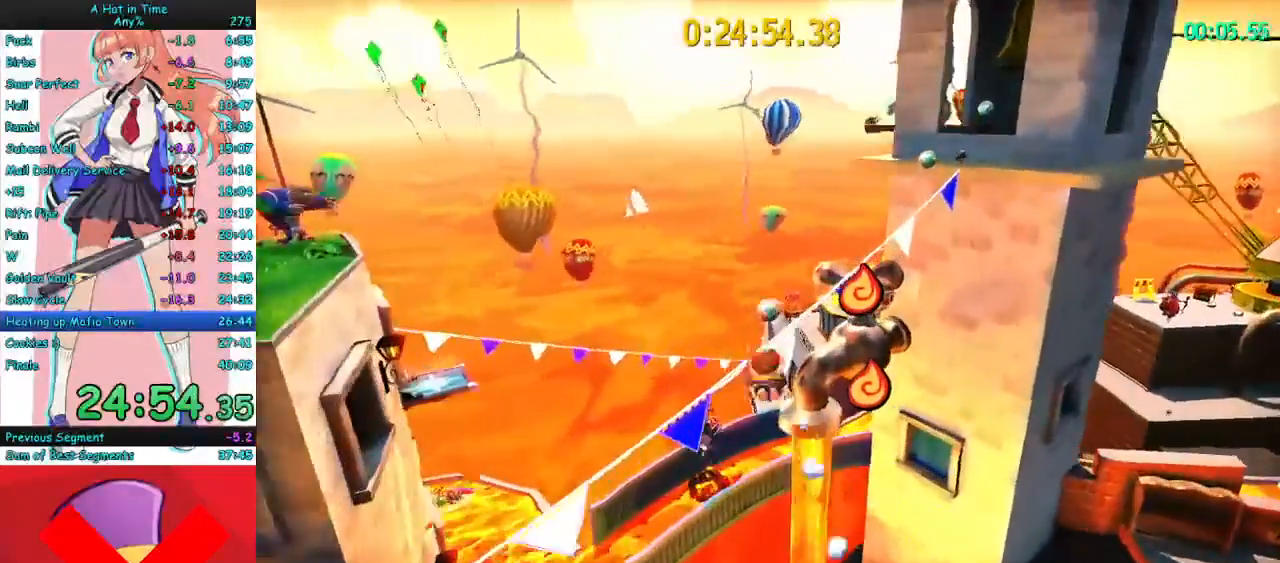
{"keys": ["w"], "mouse": [], "events": [[100, "mouse_mb4", "up"]]}
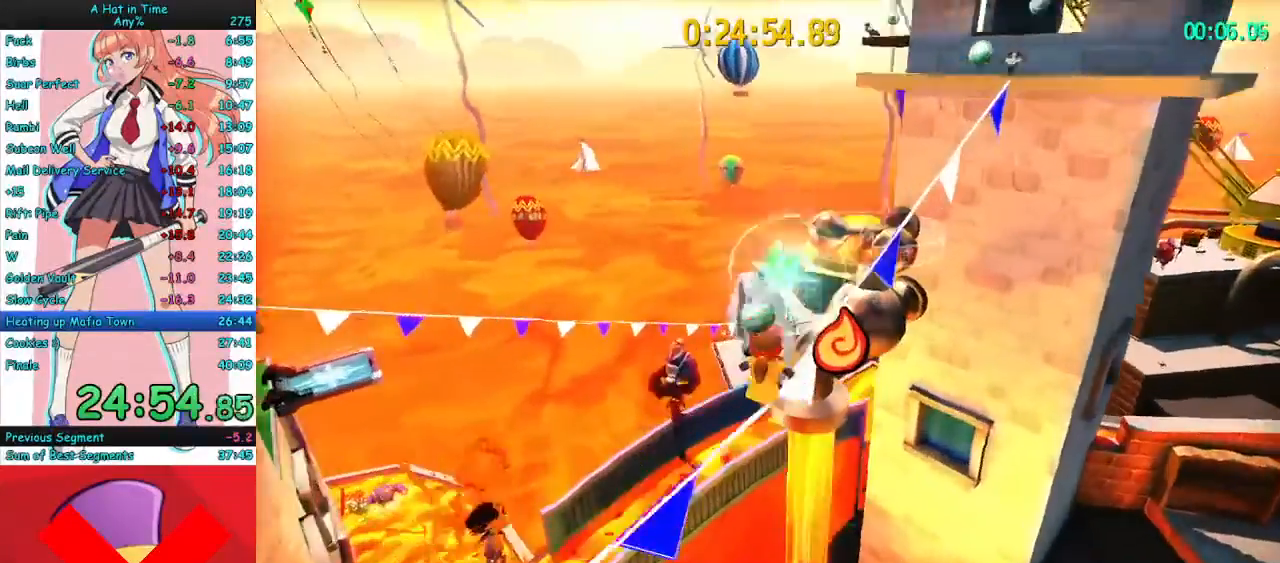
{"keys": ["d", "s"], "mouse": [], "events": [[133, "space", "down"], [233, "mouse_mb4", "down"], [267, "space", "up"], [300, "w", "up"], [333, "mouse_mb4", "up"], [433, "s", "down"], [467, "d", "down"]]}
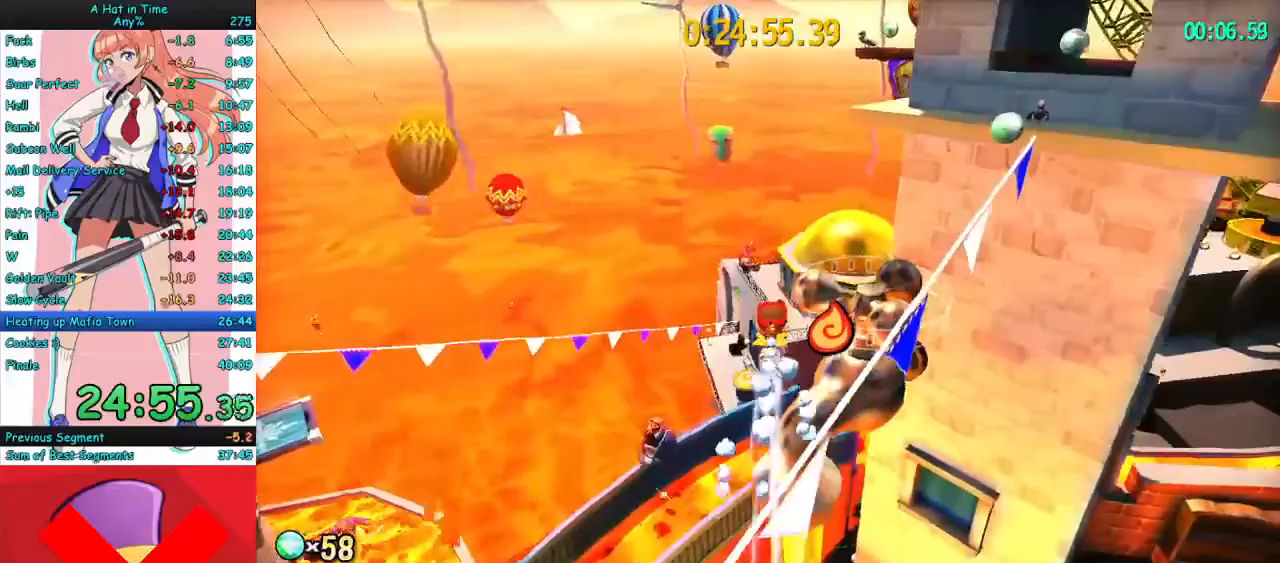
{"keys": [], "mouse": [], "events": [[100, "mouse_mb4", "down"], [167, "d", "up"], [200, "s", "up"], [233, "mouse_mb4", "up"], [367, "s", "down"], [467, "s", "up"]]}
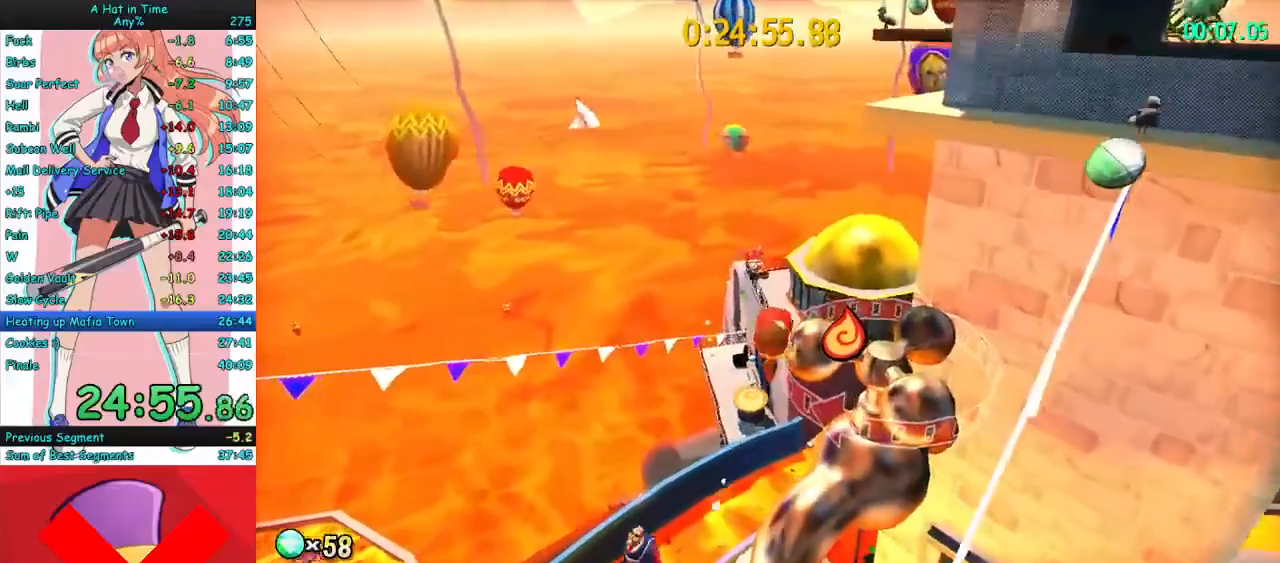
{"keys": [], "mouse": ["left"], "events": [[300, "w", "down"], [400, "w", "up"], [433, "mouse_left", "down"]]}
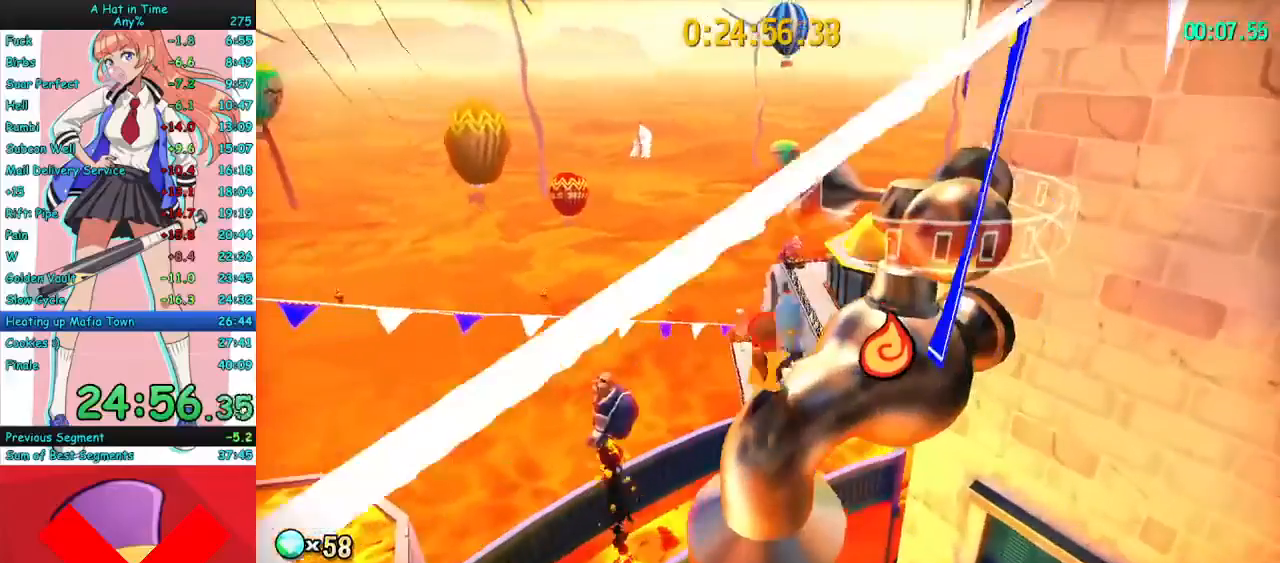
{"keys": [], "mouse": [], "events": [[33, "mouse_left", "up"], [333, "w", "down"], [500, "w", "up"]]}
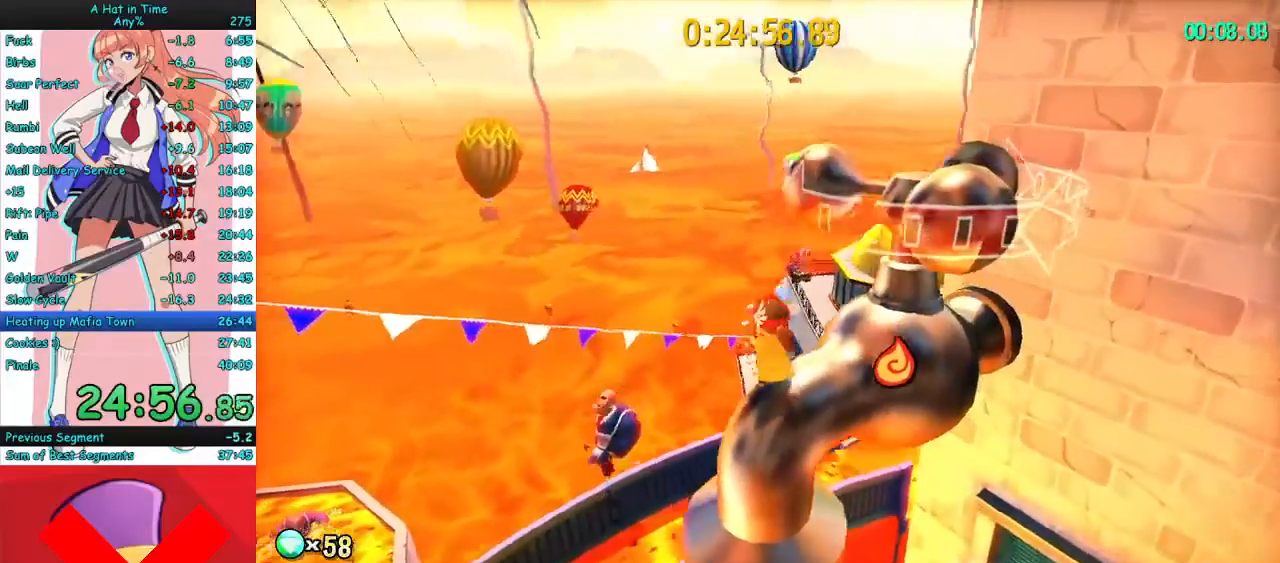
{"keys": [], "mouse": [], "events": [[33, "mouse_left", "down"], [133, "mouse_left", "up"]]}
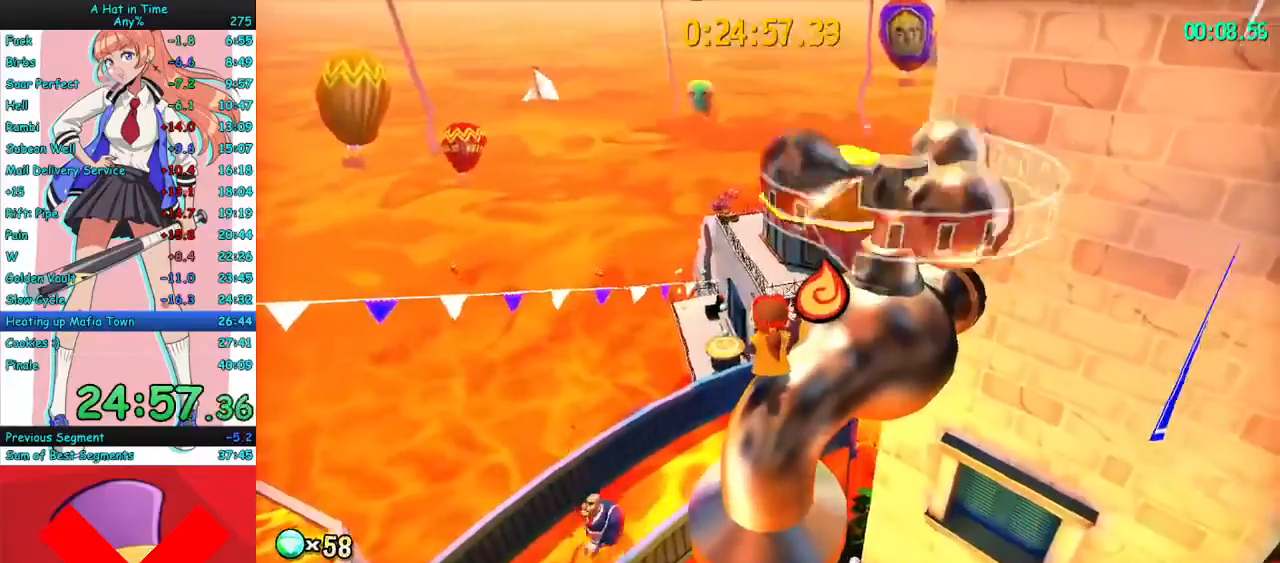
{"keys": [], "mouse": [], "events": [[233, "mouse_left", "down"], [333, "mouse_left", "up"]]}